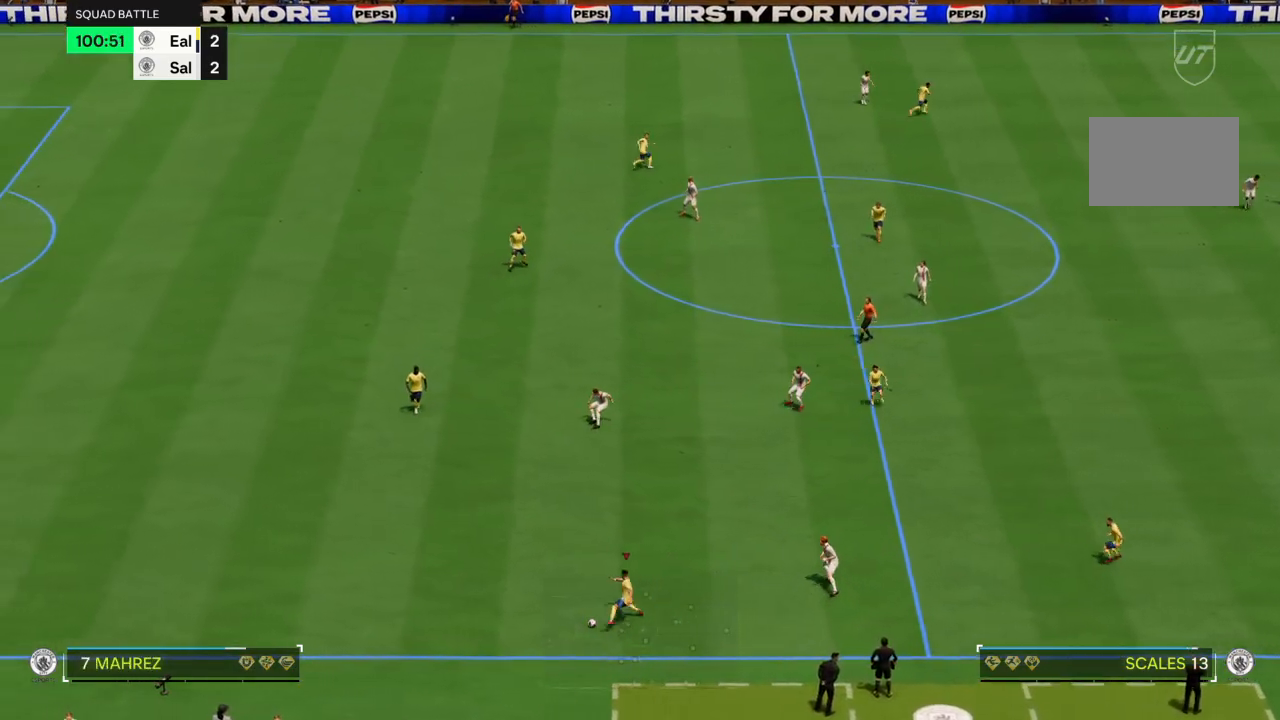
Gameplay with a controller (PlayStation layout); each line is a JSON object with the inputs held at the frame after it. "events" lists button and stick changes between this image and that frame as [ms after this image, input, new state], when the widget could be followed in between. Not read: L3 R3.
{"buttons": ["CROSS"], "left_stick": "up-left", "right_stick": "center", "events": [[500, "CROSS", "down"]]}
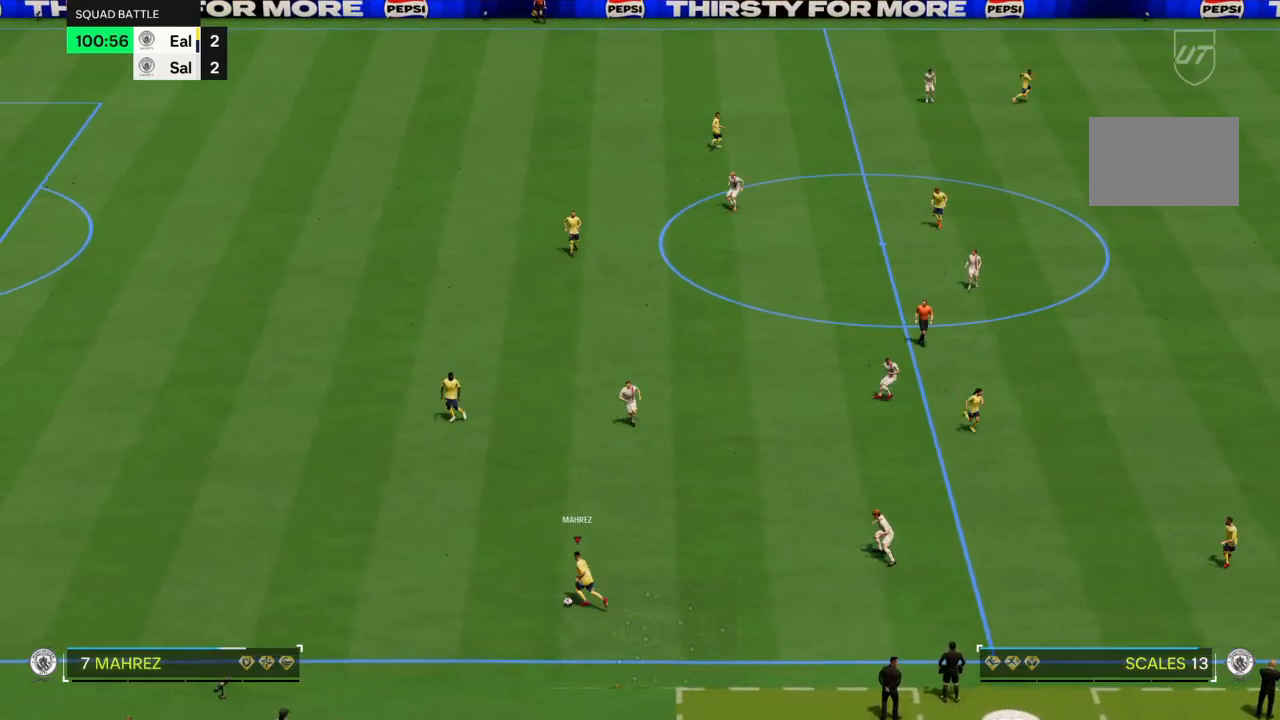
{"buttons": [], "left_stick": "center", "right_stick": "center", "events": [[134, "CROSS", "up"], [300, "left_stick", "center"]]}
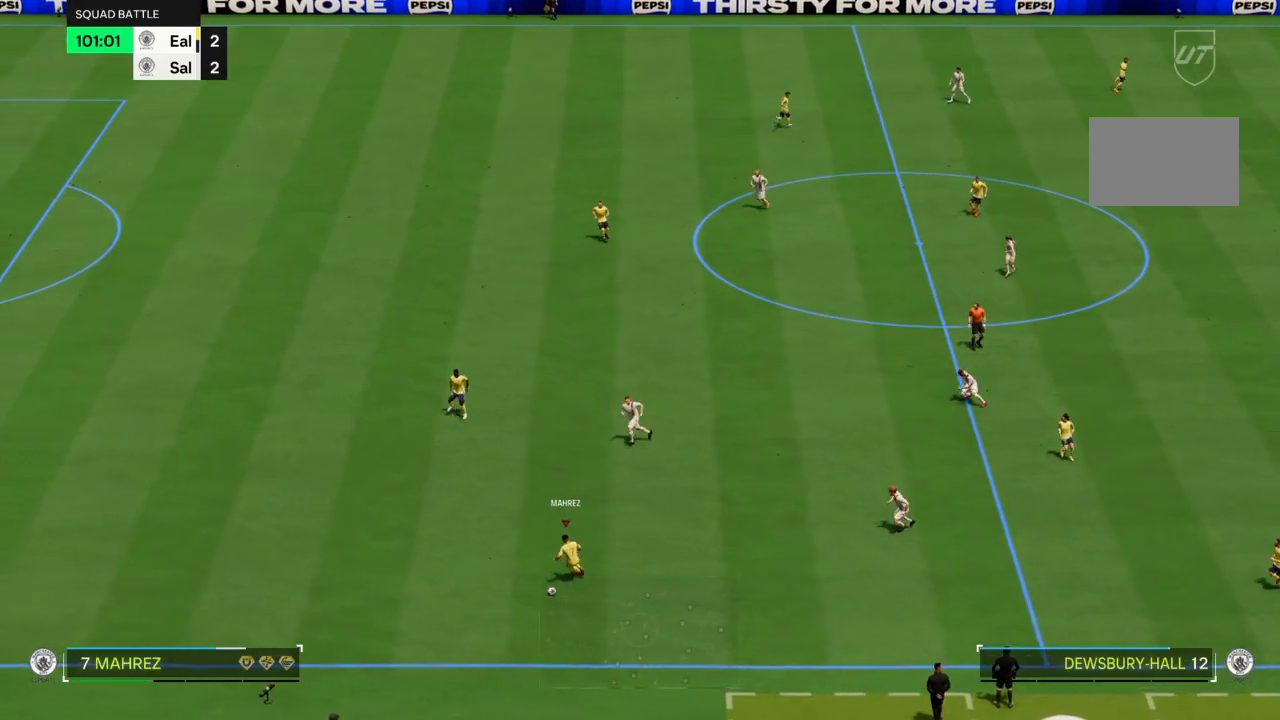
{"buttons": [], "left_stick": "up-left", "right_stick": "center", "events": [[100, "left_stick", "up-left"]]}
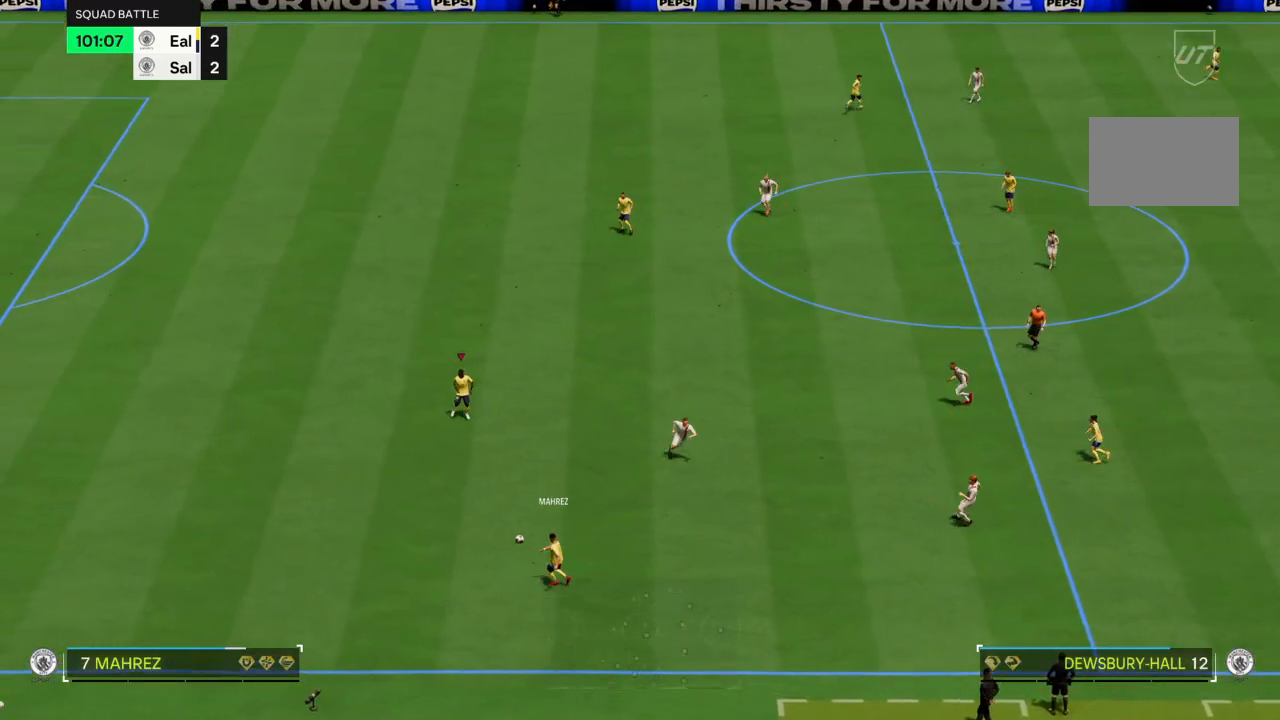
{"buttons": [], "left_stick": "up", "right_stick": "center", "events": [[234, "left_stick", "up"]]}
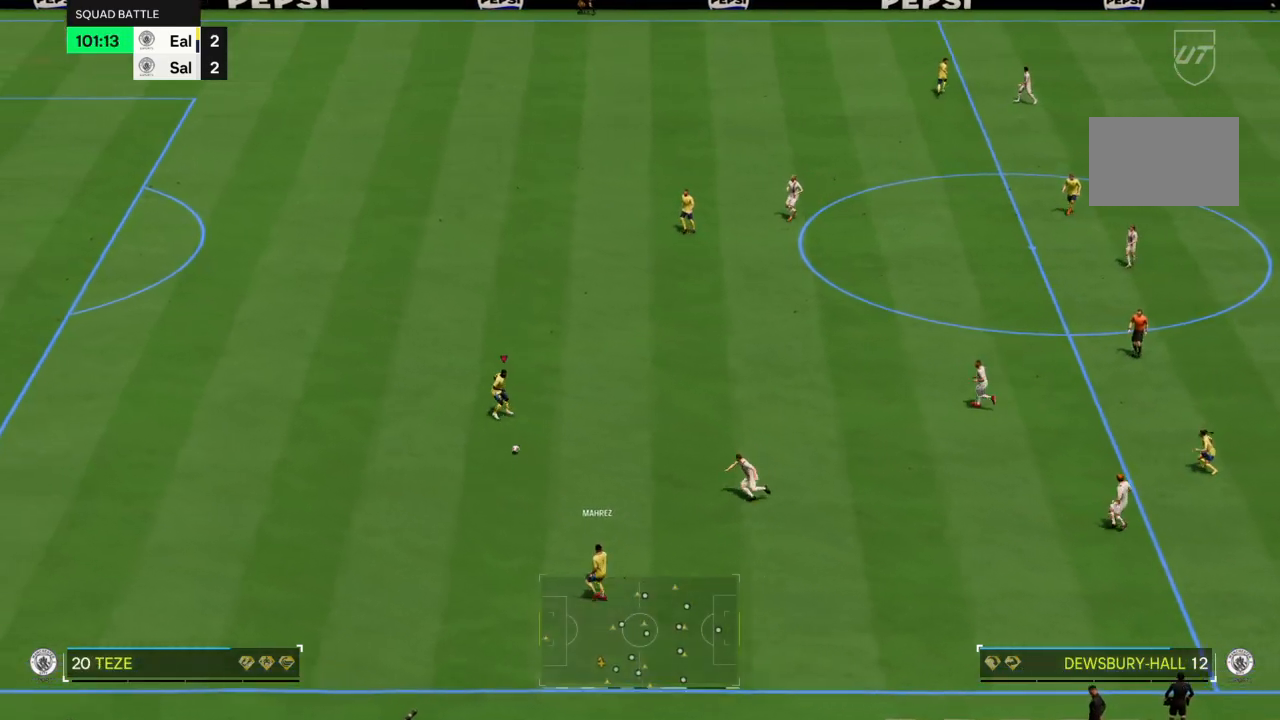
{"buttons": [], "left_stick": "up-right", "right_stick": "center", "events": [[367, "left_stick", "up-right"]]}
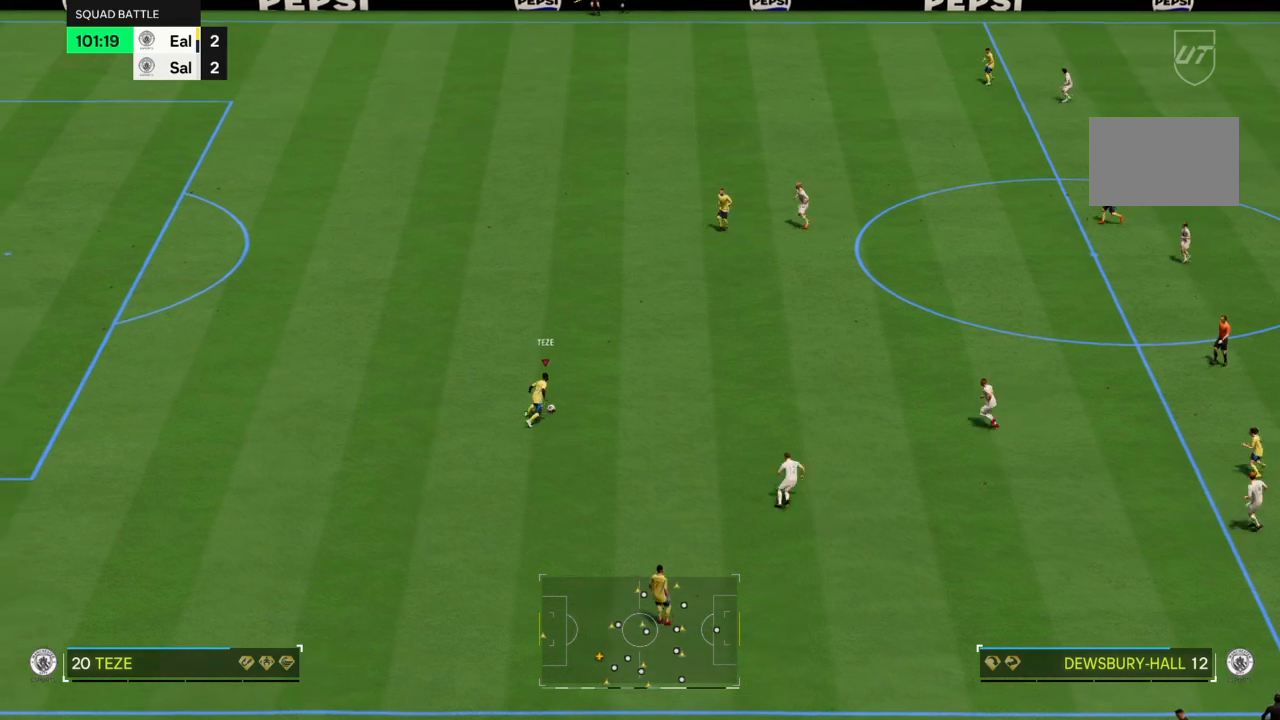
{"buttons": [], "left_stick": "up-right", "right_stick": "center"}
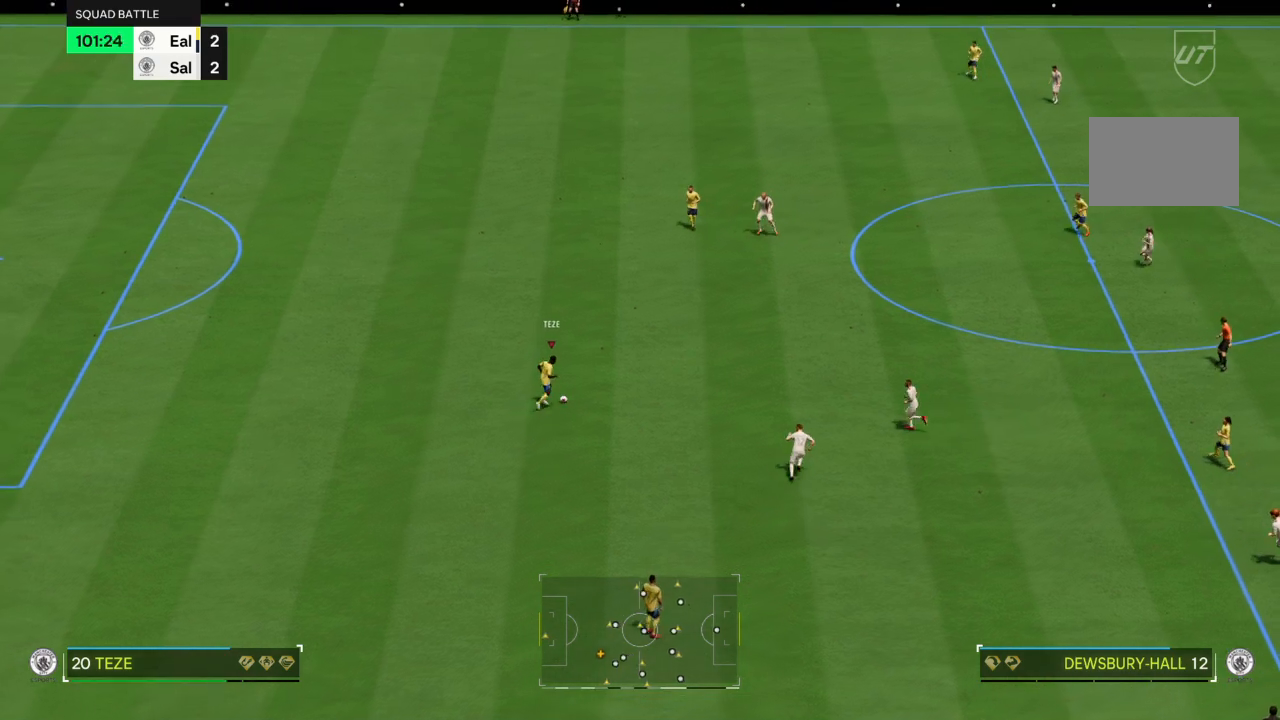
{"buttons": [], "left_stick": "up-right", "right_stick": "center", "events": []}
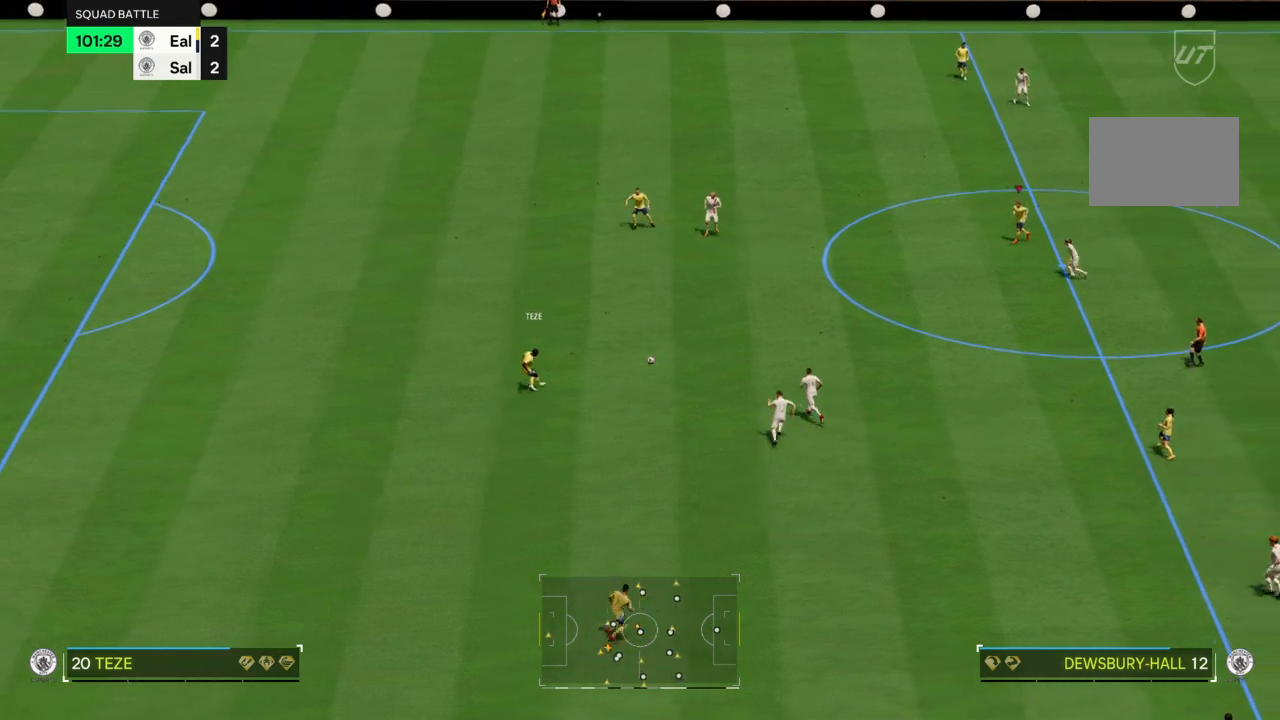
{"buttons": [], "left_stick": "up", "right_stick": "center", "events": [[400, "left_stick", "up"]]}
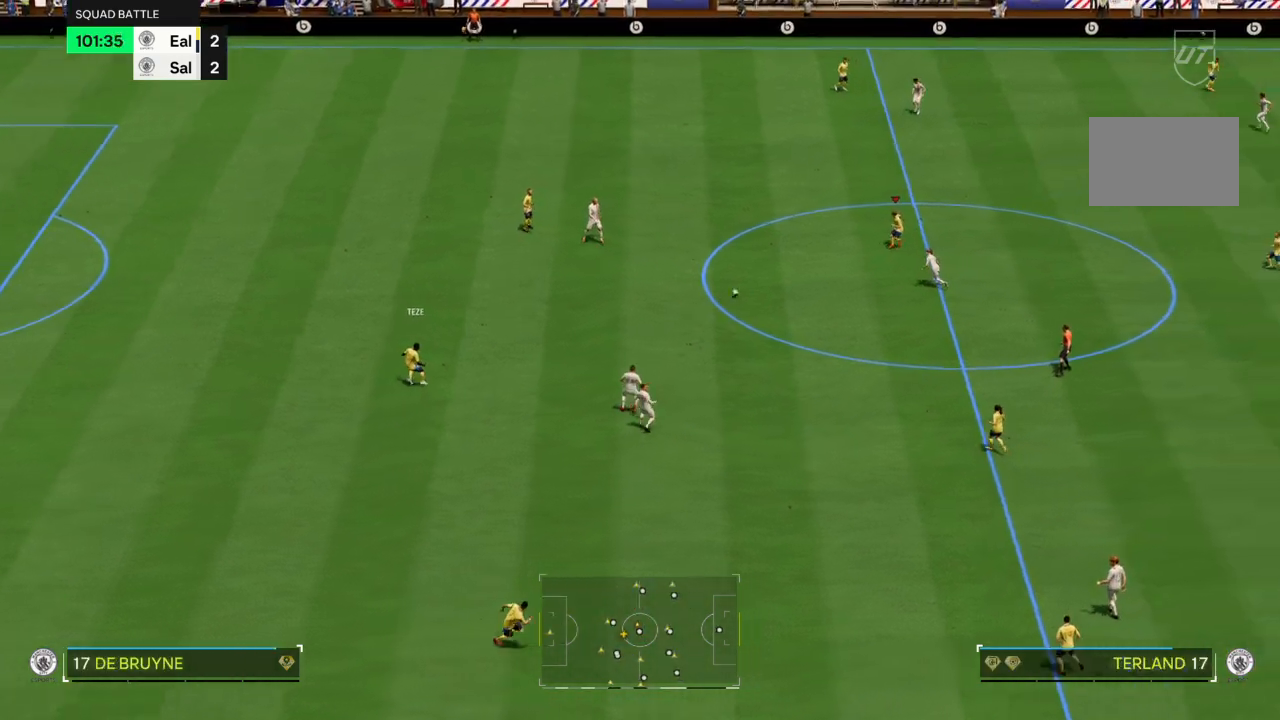
{"buttons": [], "left_stick": "up", "right_stick": "center", "events": []}
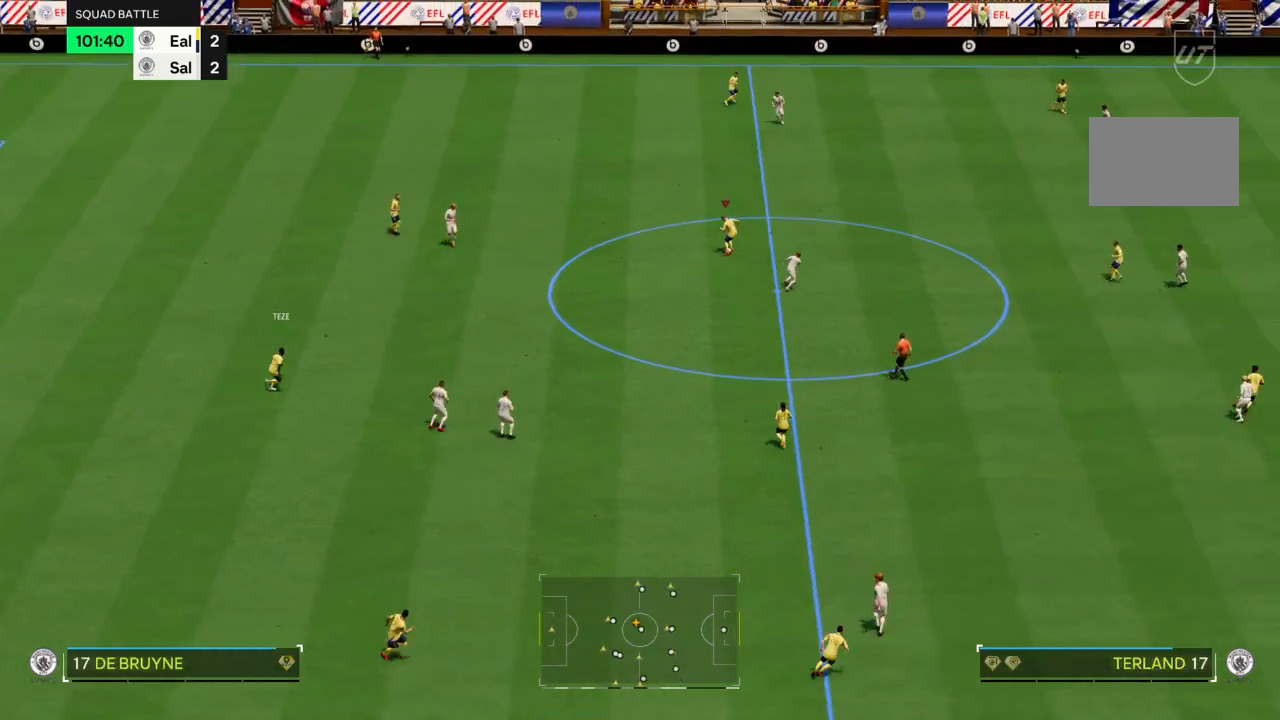
{"buttons": [], "left_stick": "down", "right_stick": "center", "events": [[33, "left_stick", "up-right"], [433, "left_stick", "down-right"], [500, "left_stick", "down"]]}
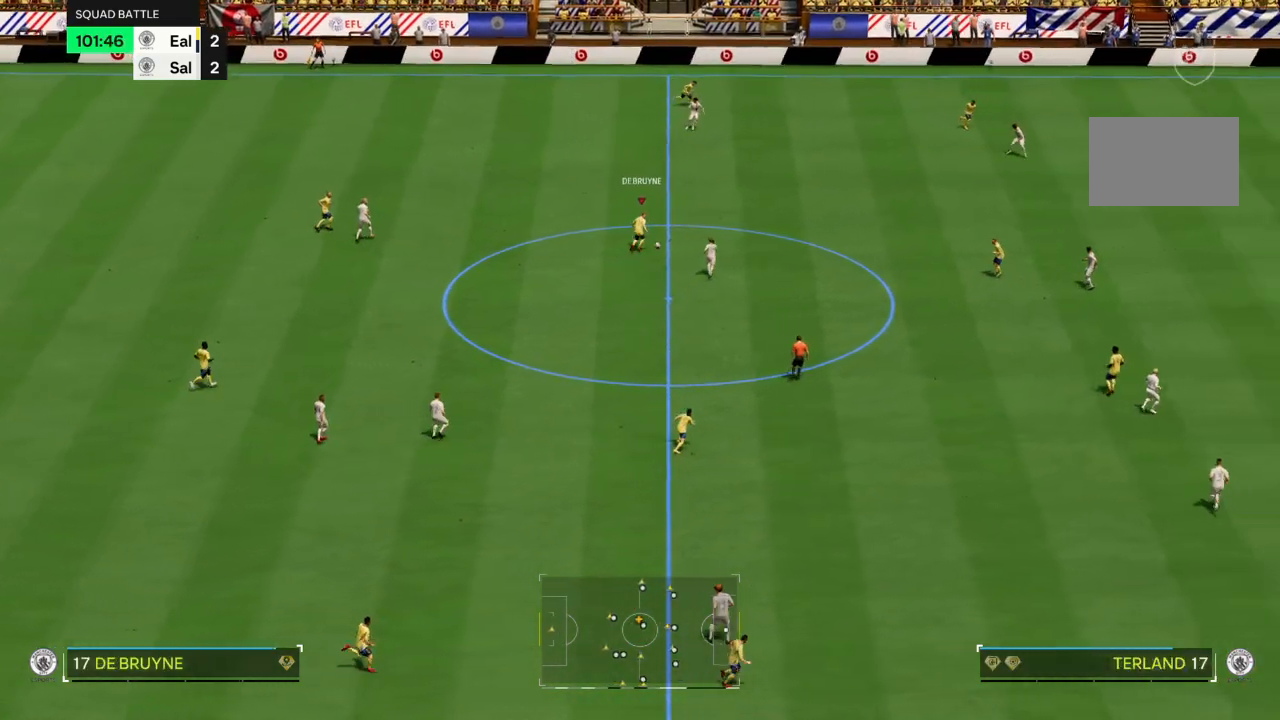
{"buttons": [], "left_stick": "down-left", "right_stick": "center", "events": [[234, "left_stick", "down-left"]]}
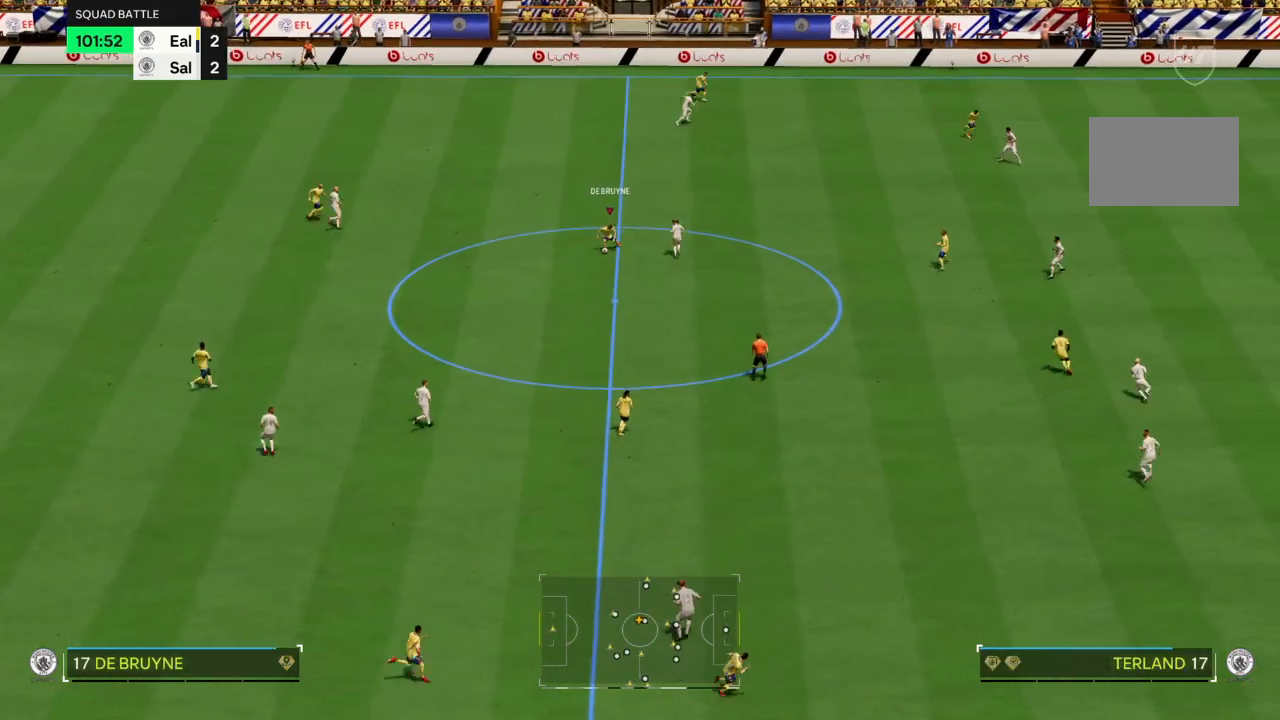
{"buttons": [], "left_stick": "down-right", "right_stick": "center", "events": [[166, "left_stick", "down"], [300, "CROSS", "down"], [400, "CROSS", "up"], [500, "left_stick", "down-right"]]}
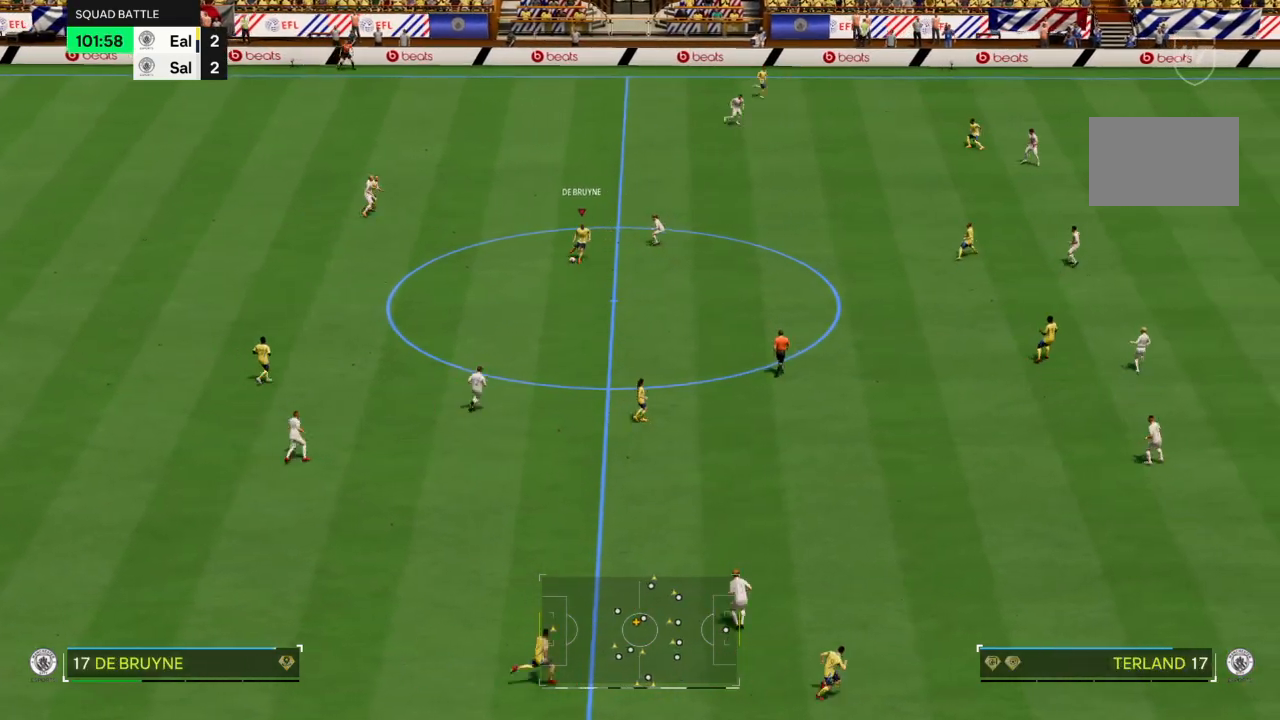
{"buttons": [], "left_stick": "right", "right_stick": "center", "events": [[334, "left_stick", "right"]]}
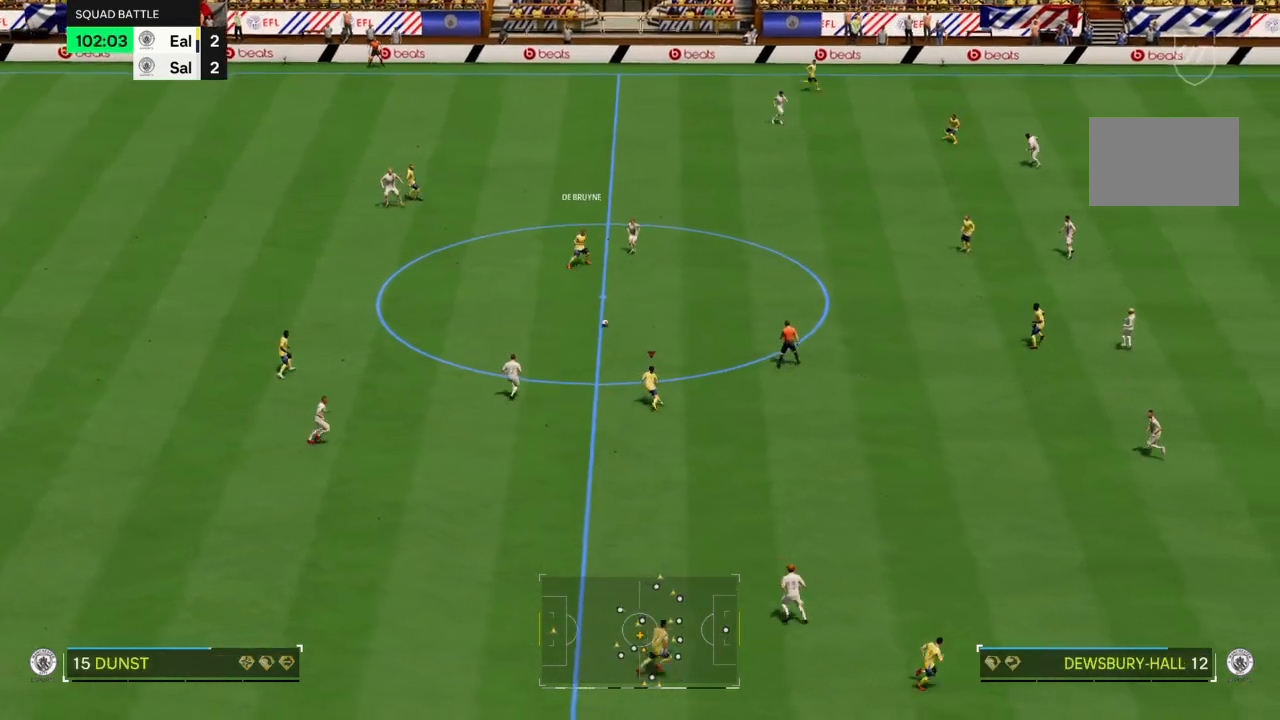
{"buttons": [], "left_stick": "right", "right_stick": "center", "events": [[267, "CROSS", "down"], [333, "CROSS", "up"]]}
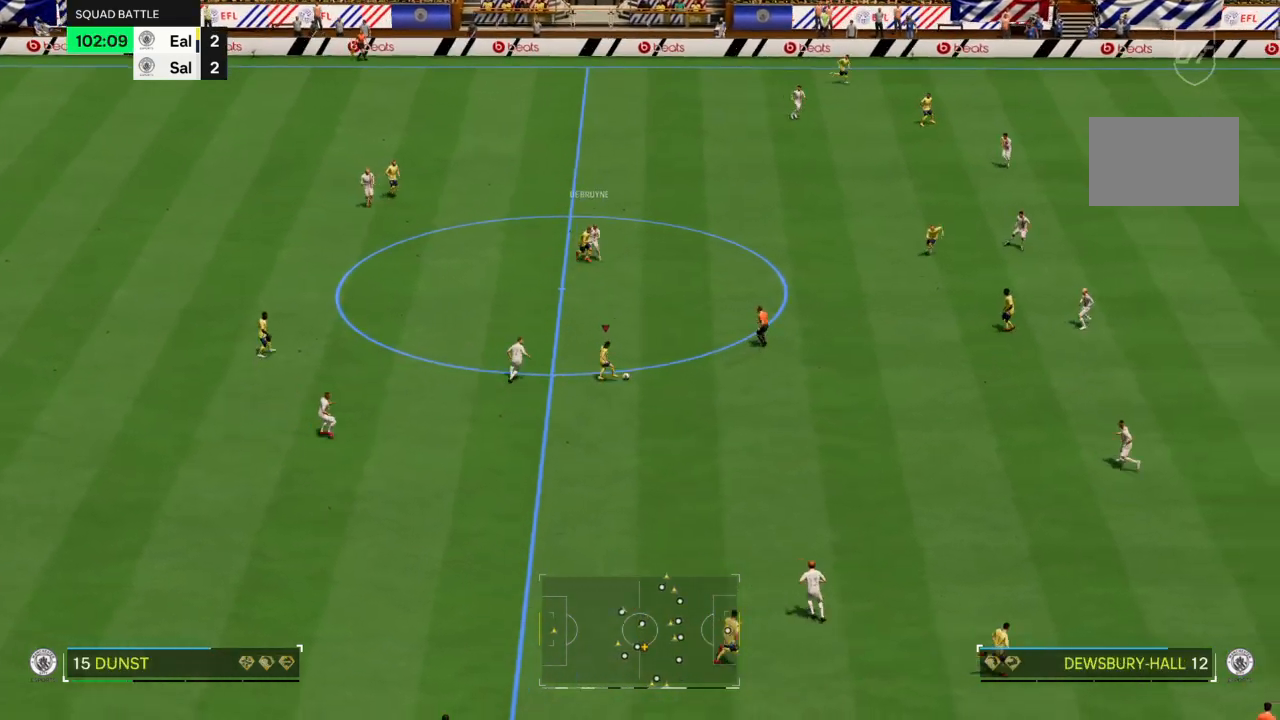
{"buttons": [], "left_stick": "down-right", "right_stick": "center", "events": [[401, "left_stick", "down-right"]]}
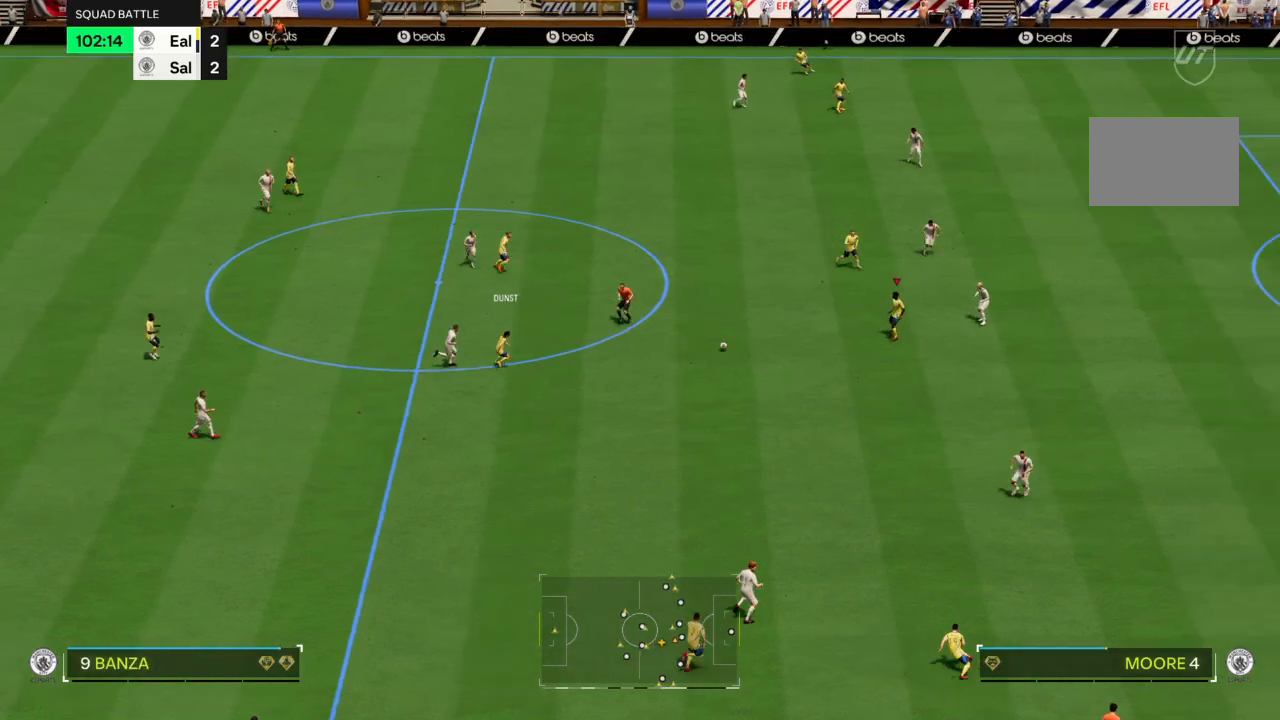
{"buttons": [], "left_stick": "up", "right_stick": "center", "events": [[33, "left_stick", "up"], [200, "CROSS", "down"], [267, "CROSS", "up"]]}
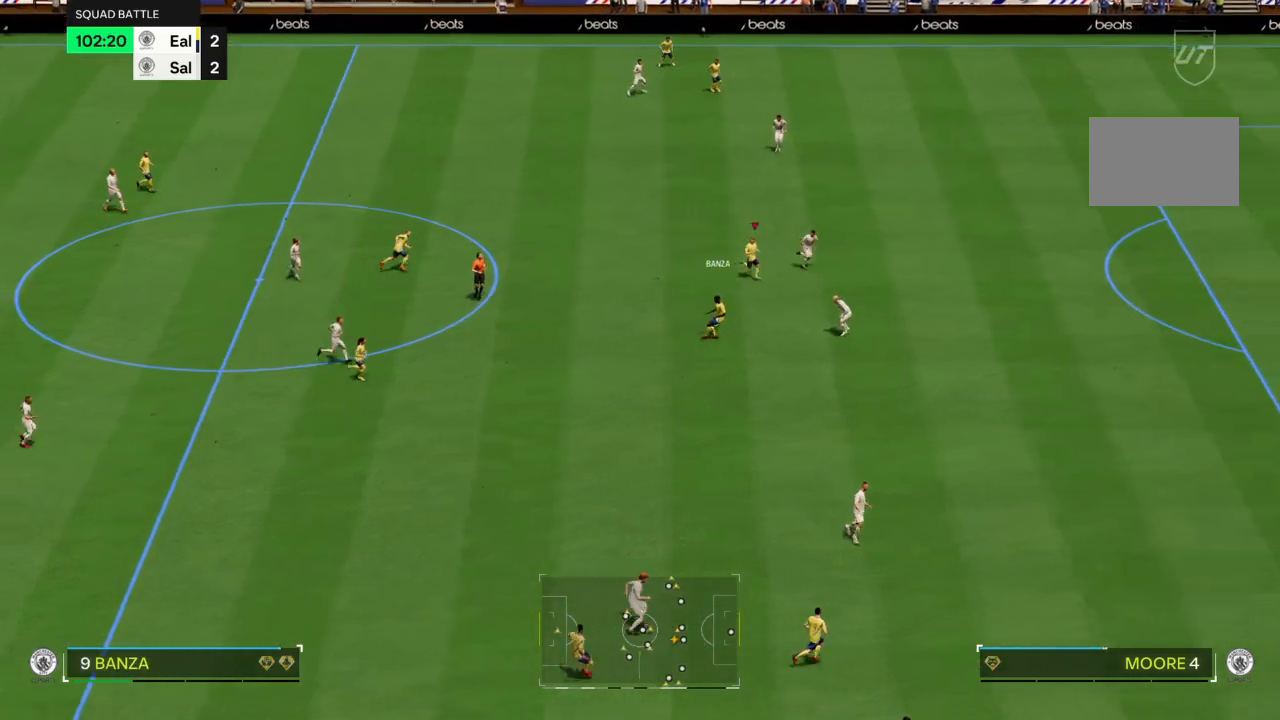
{"buttons": [], "left_stick": "up-left", "right_stick": "center", "events": [[134, "left_stick", "up-left"]]}
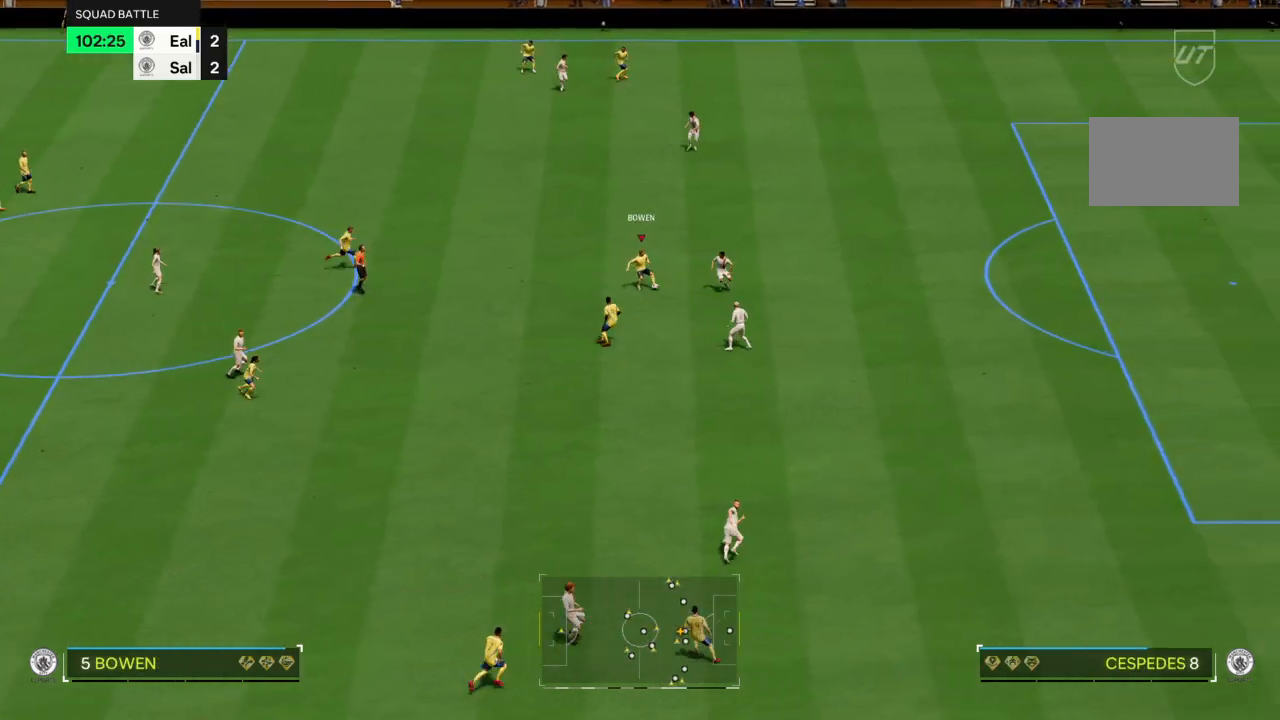
{"buttons": [], "left_stick": "up-right", "right_stick": "center", "events": [[133, "left_stick", "up-right"]]}
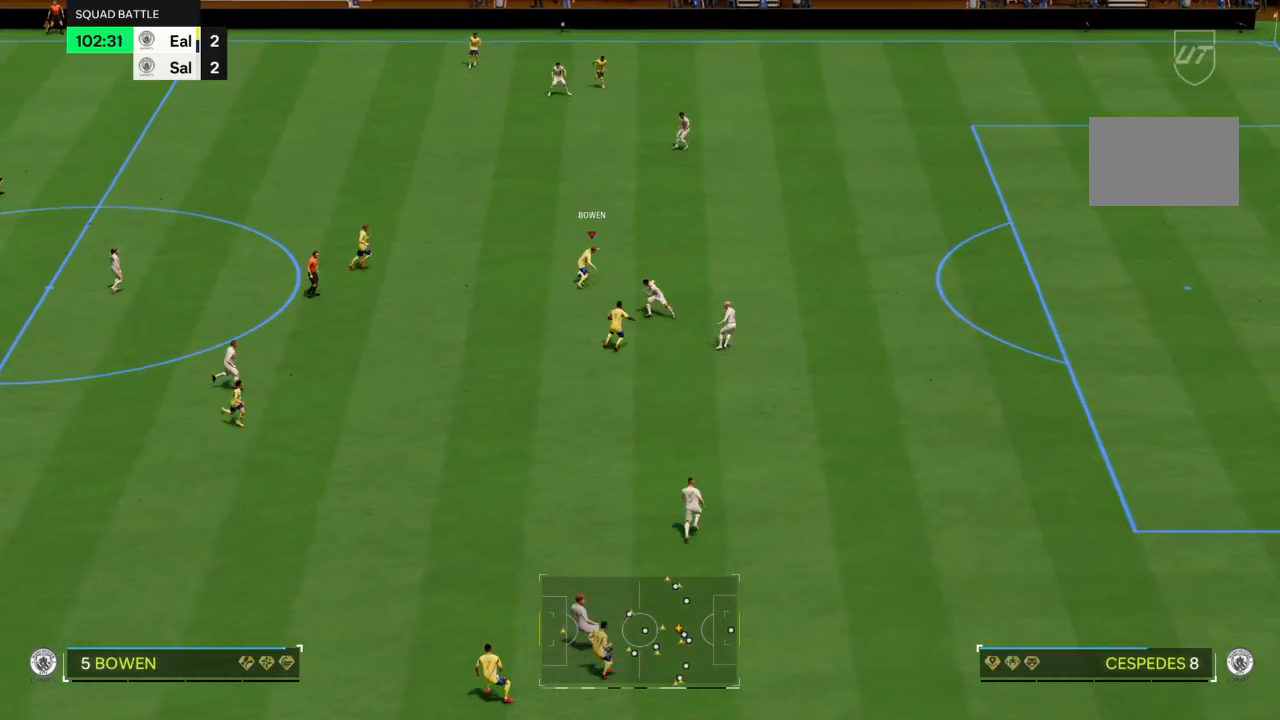
{"buttons": ["R2"], "left_stick": "up-right", "right_stick": "center", "events": [[167, "R2", "down"]]}
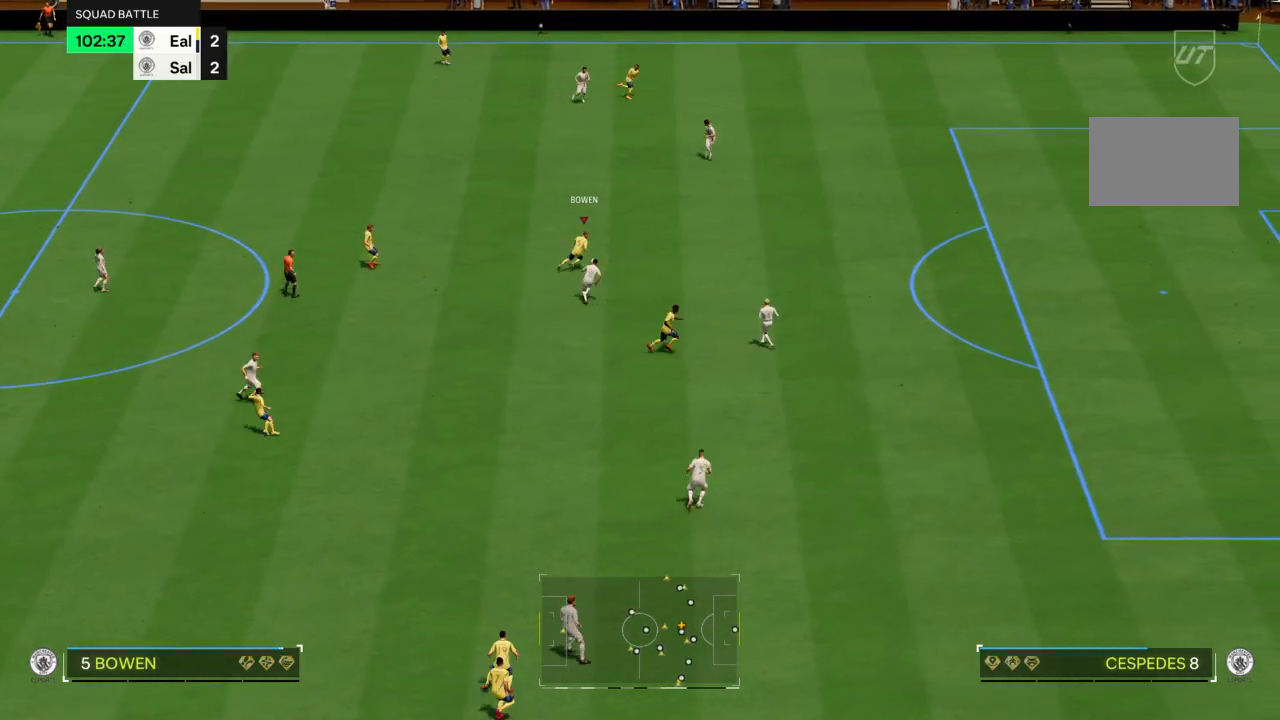
{"buttons": ["R2"], "left_stick": "up-right", "right_stick": "center", "events": []}
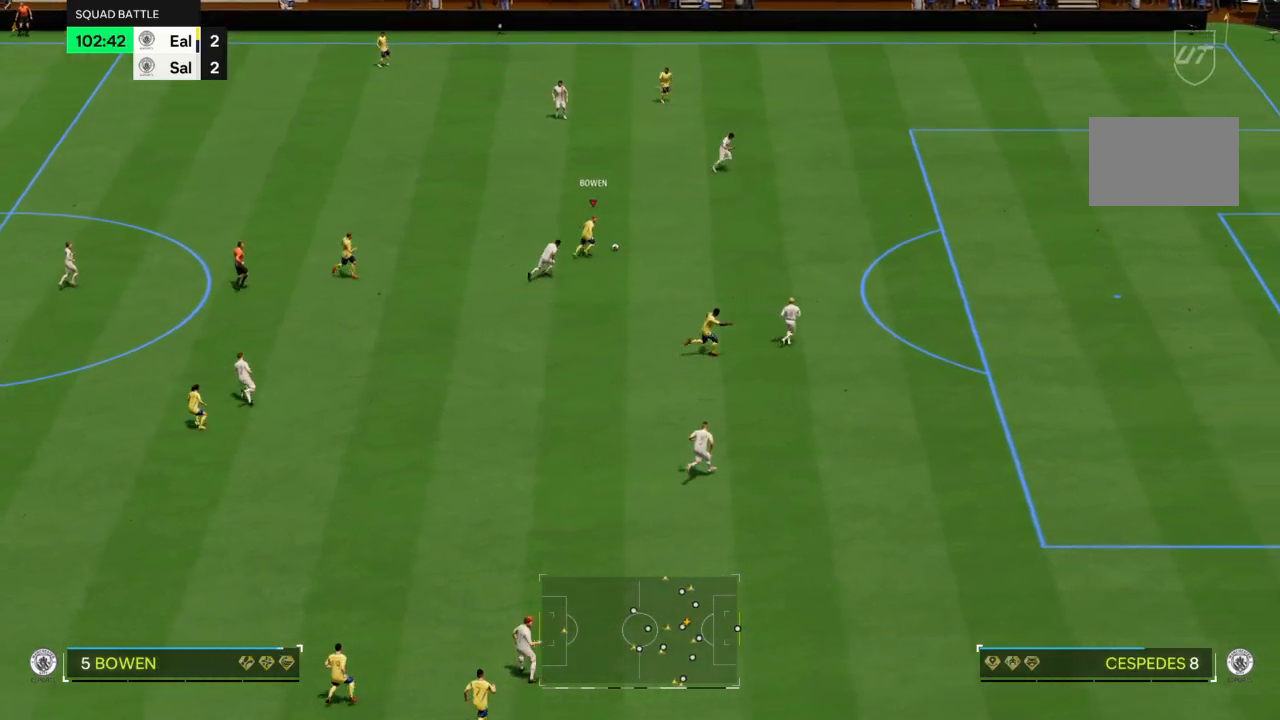
{"buttons": ["R2"], "left_stick": "right", "right_stick": "center", "events": [[67, "left_stick", "right"]]}
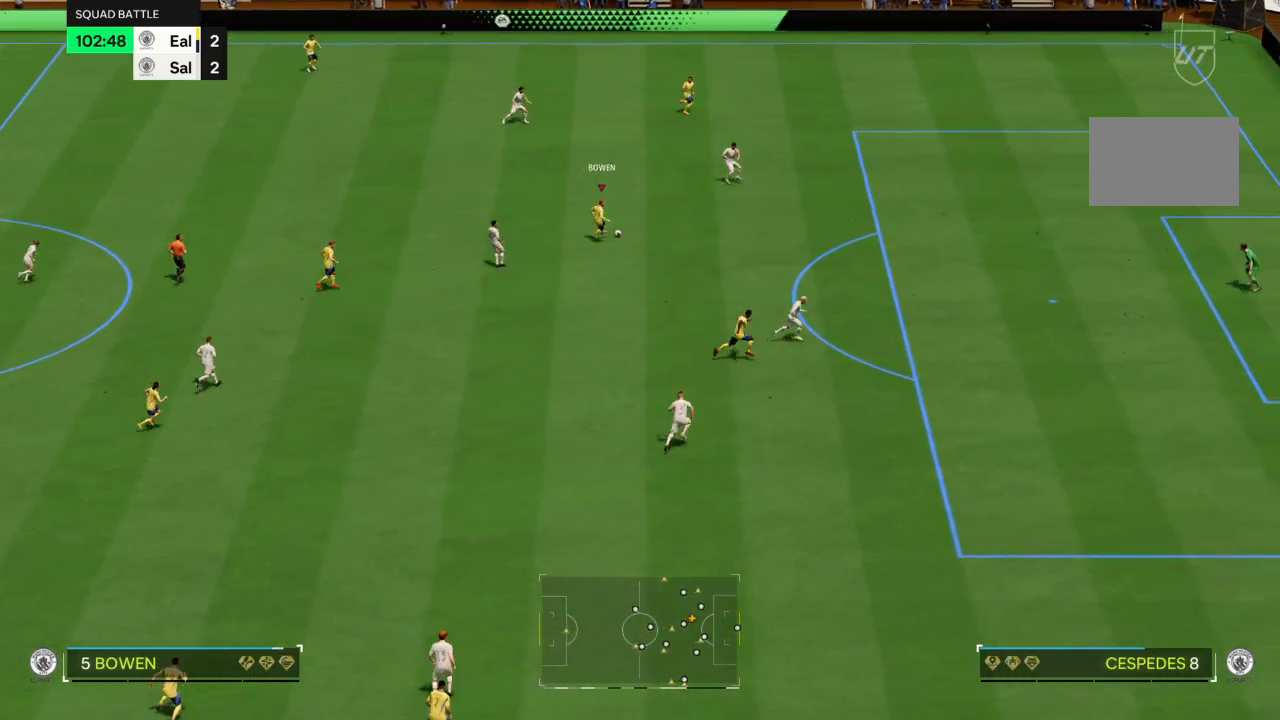
{"buttons": [], "left_stick": "down", "right_stick": "center", "events": [[33, "left_stick", "down-right"], [400, "left_stick", "down"], [500, "R2", "up"]]}
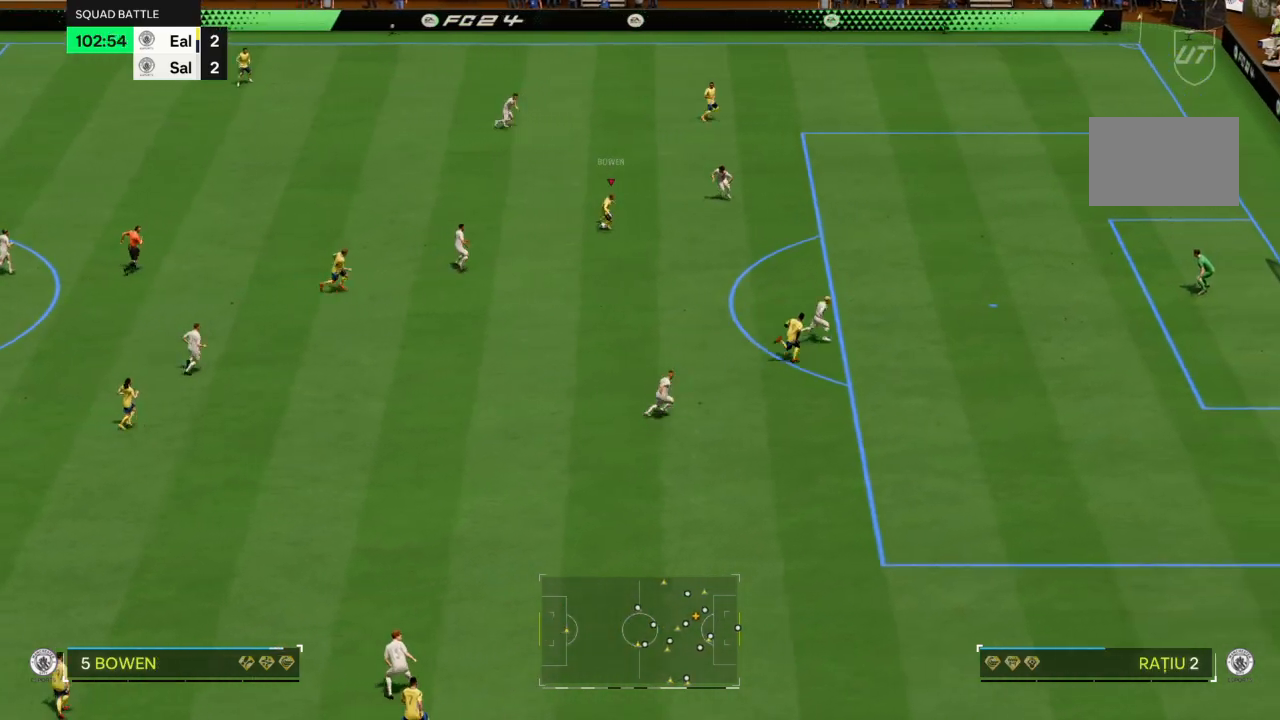
{"buttons": [], "left_stick": "down-left", "right_stick": "center", "events": [[34, "left_stick", "down-left"]]}
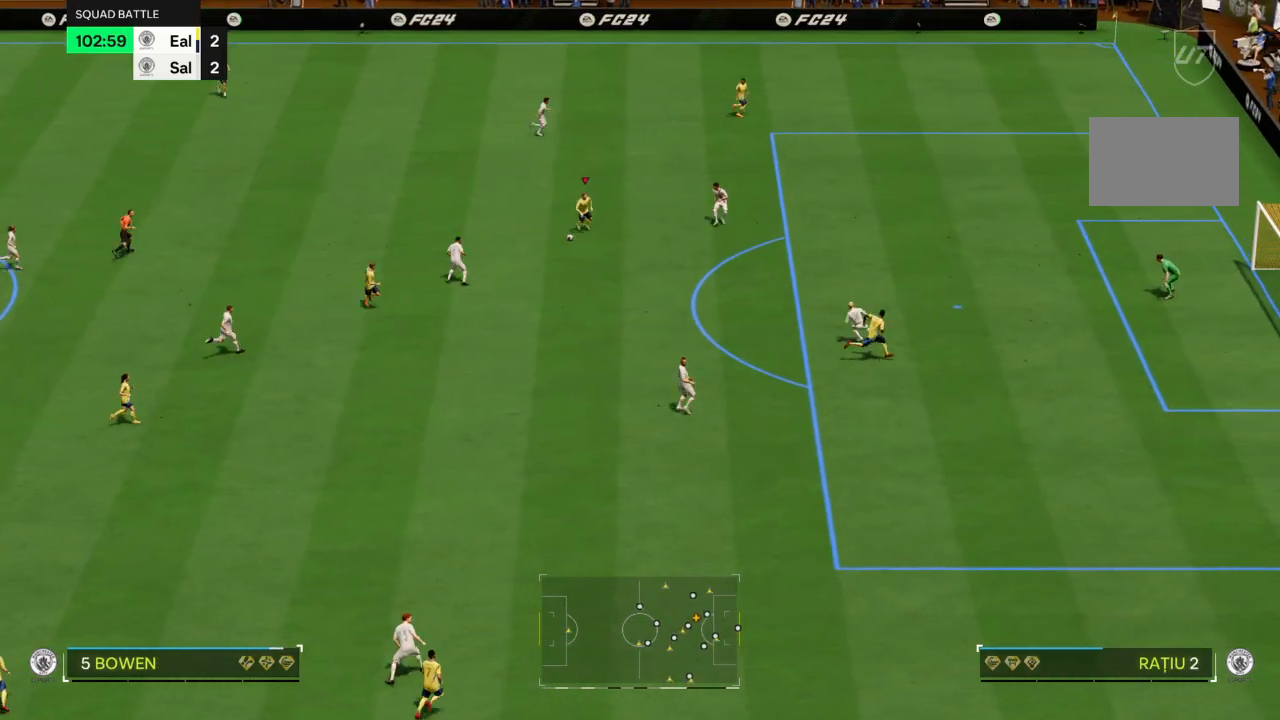
{"buttons": [], "left_stick": "up-right", "right_stick": "center", "events": [[66, "left_stick", "center"], [133, "left_stick", "up-right"]]}